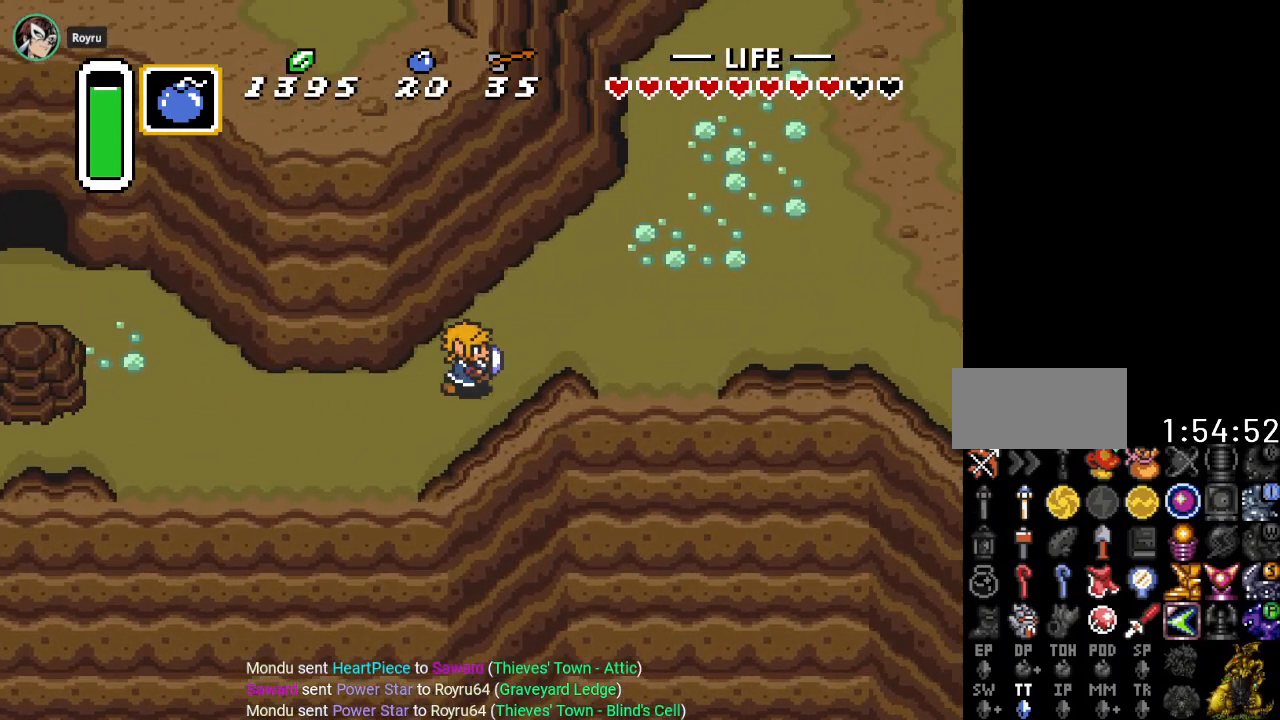
Gameplay with a controller (Nintendo layout); each line is a JSON object with the inputs held at the frame after it. "events" lists button and stick changes between this image and that frame as [ms after this image, input, new state], when the widget could be followed in between. Not read: L3 R3.
{"buttons": ["DPAD_UP", "DPAD_RIGHT"], "events": []}
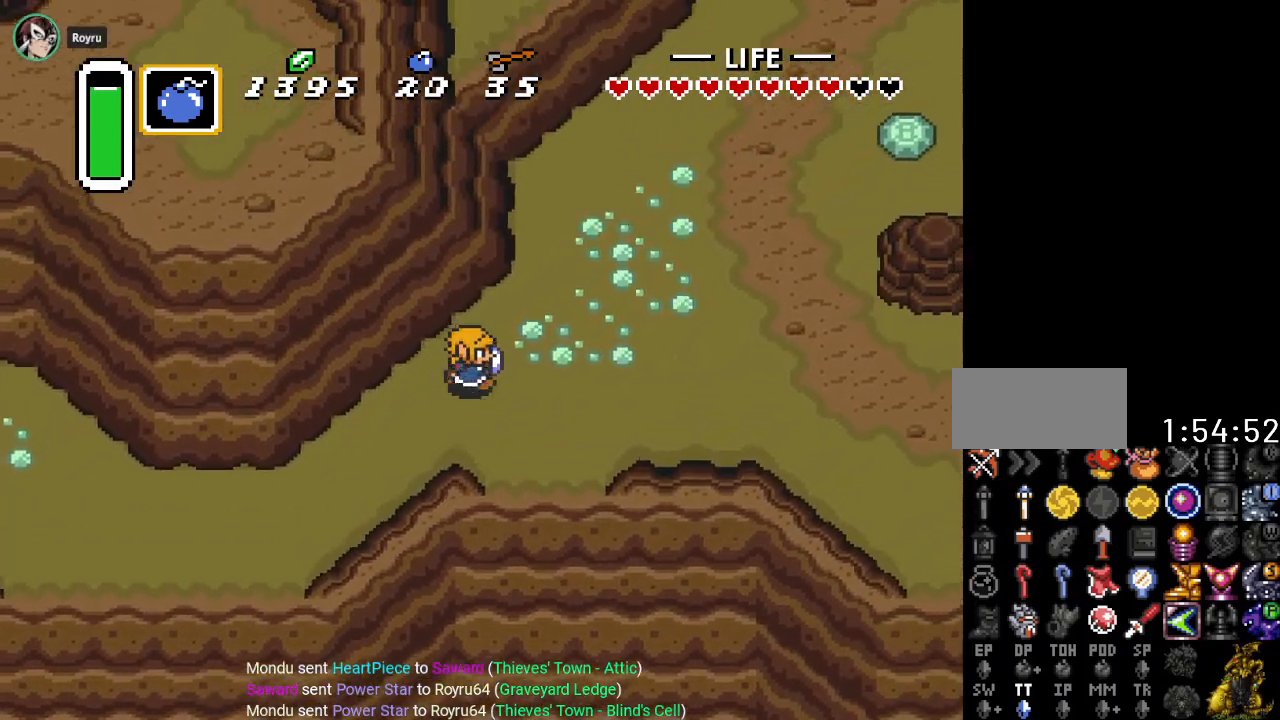
{"buttons": ["DPAD_UP", "DPAD_RIGHT"], "events": []}
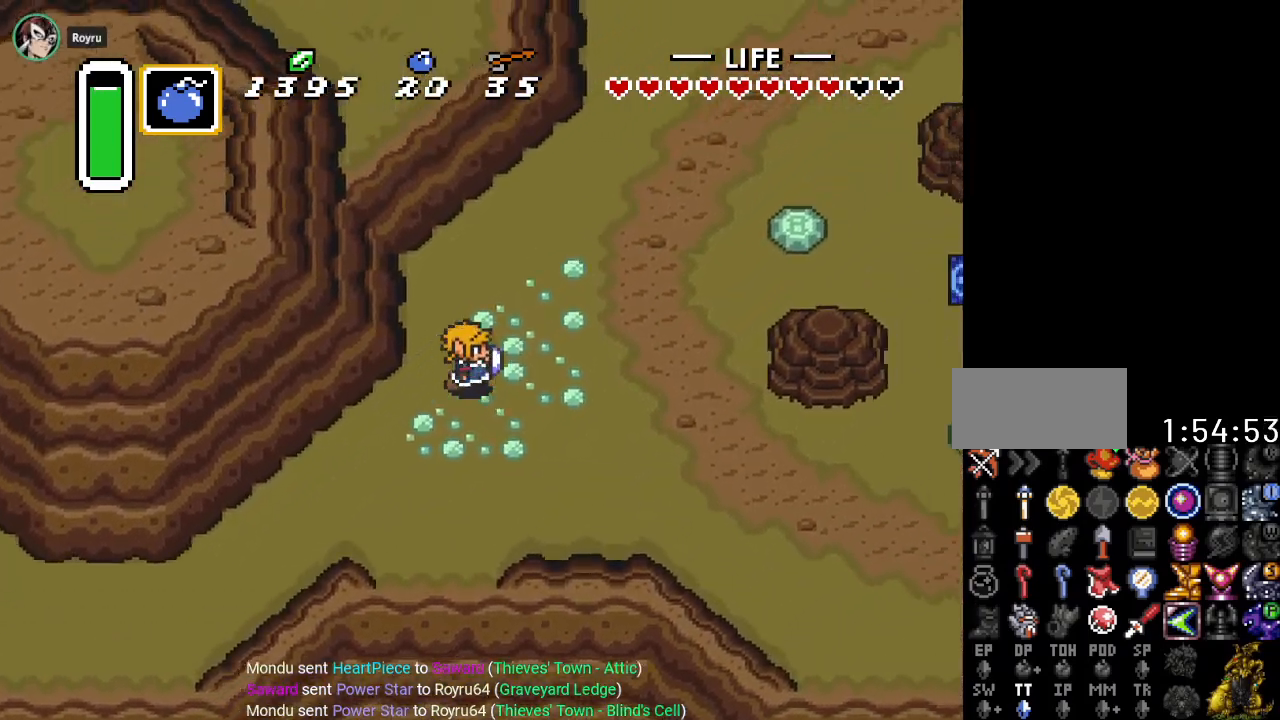
{"buttons": ["DPAD_RIGHT"], "events": [[467, "DPAD_UP", "up"]]}
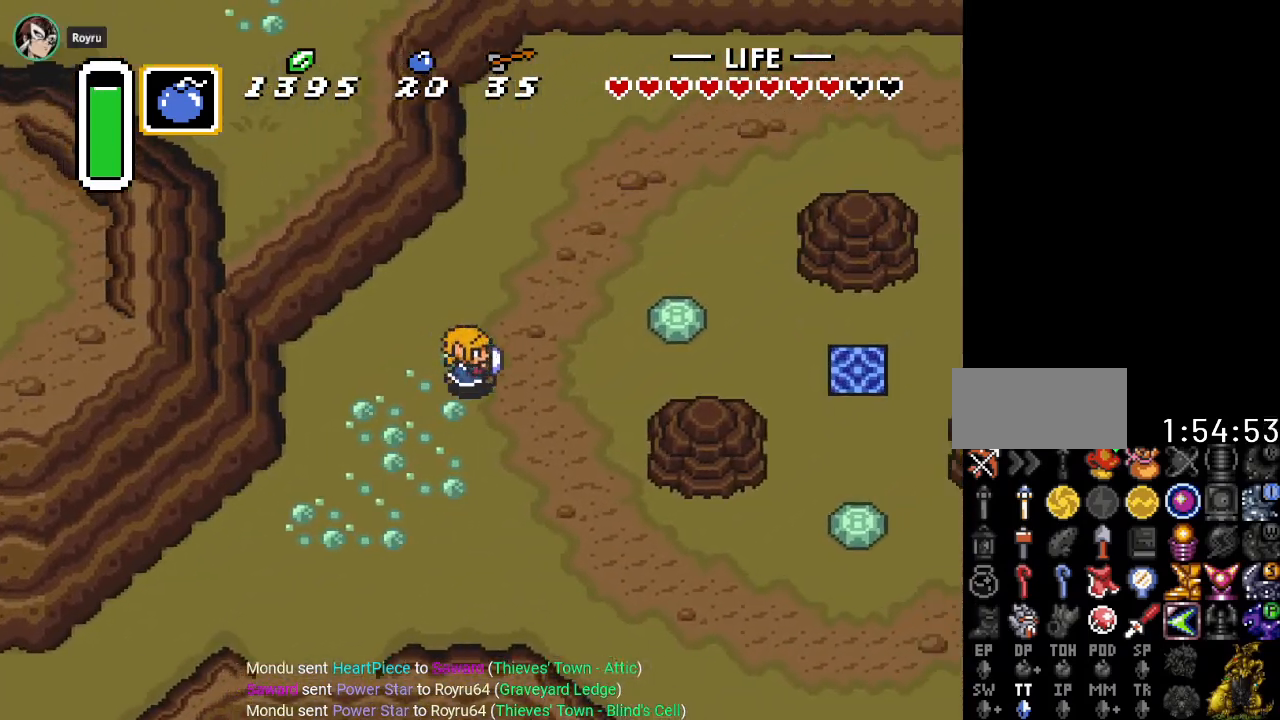
{"buttons": ["DPAD_RIGHT"], "events": []}
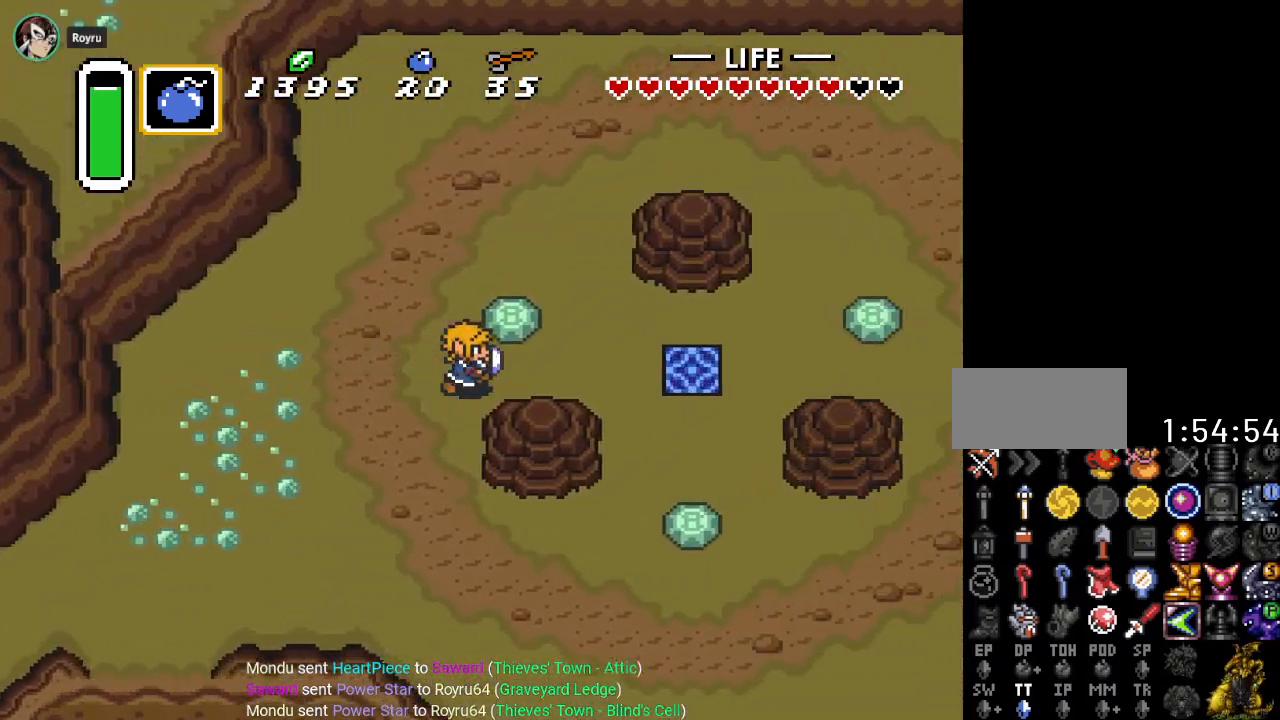
{"buttons": ["DPAD_RIGHT"], "events": []}
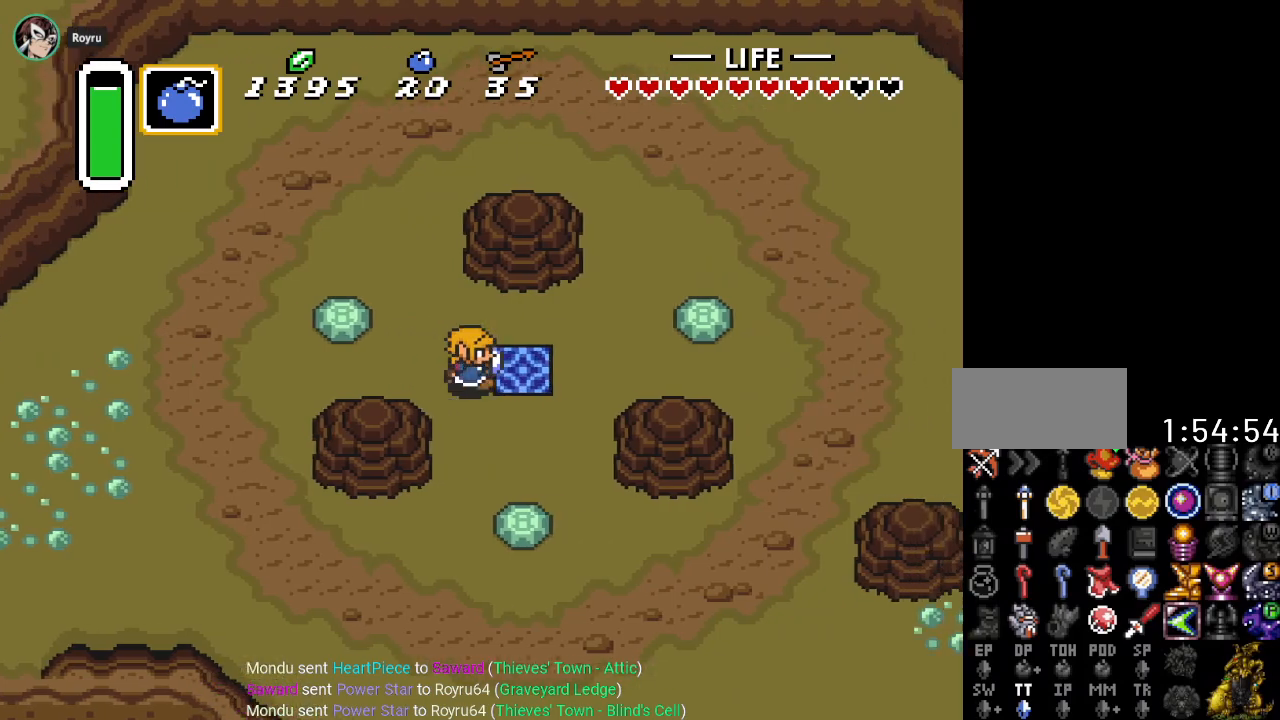
{"buttons": [], "events": [[484, "DPAD_RIGHT", "up"]]}
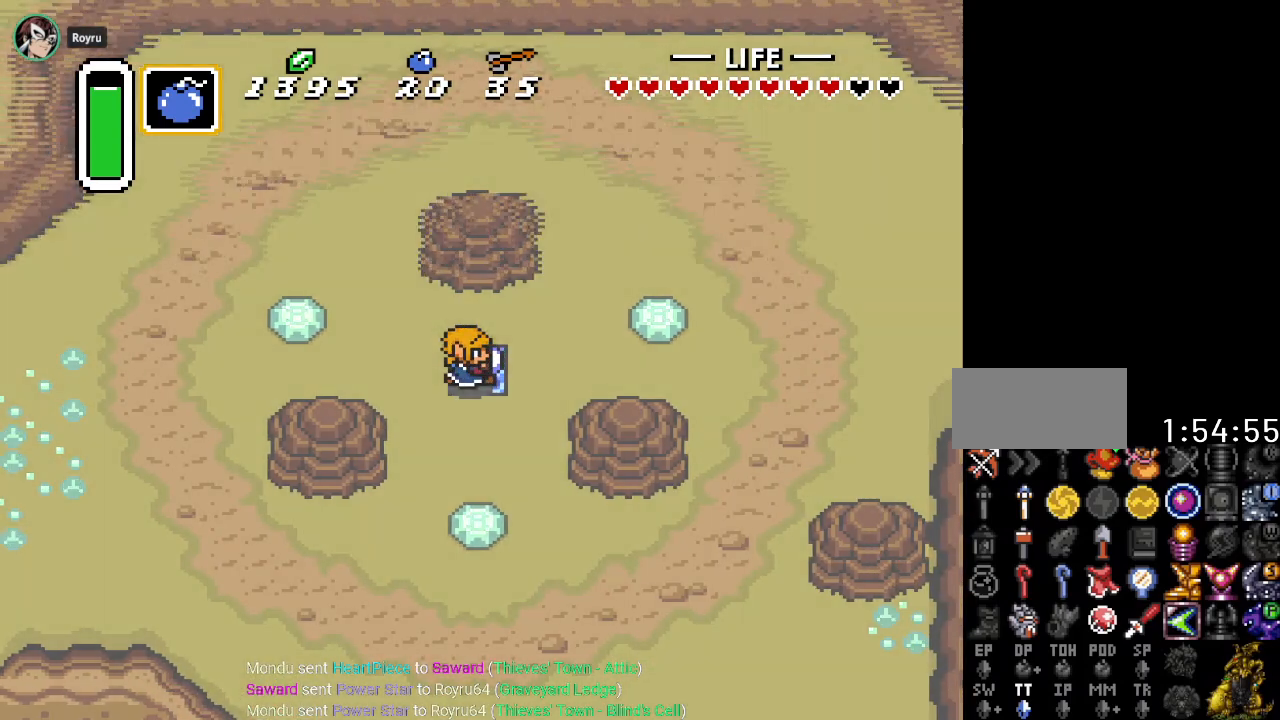
{"buttons": [], "events": []}
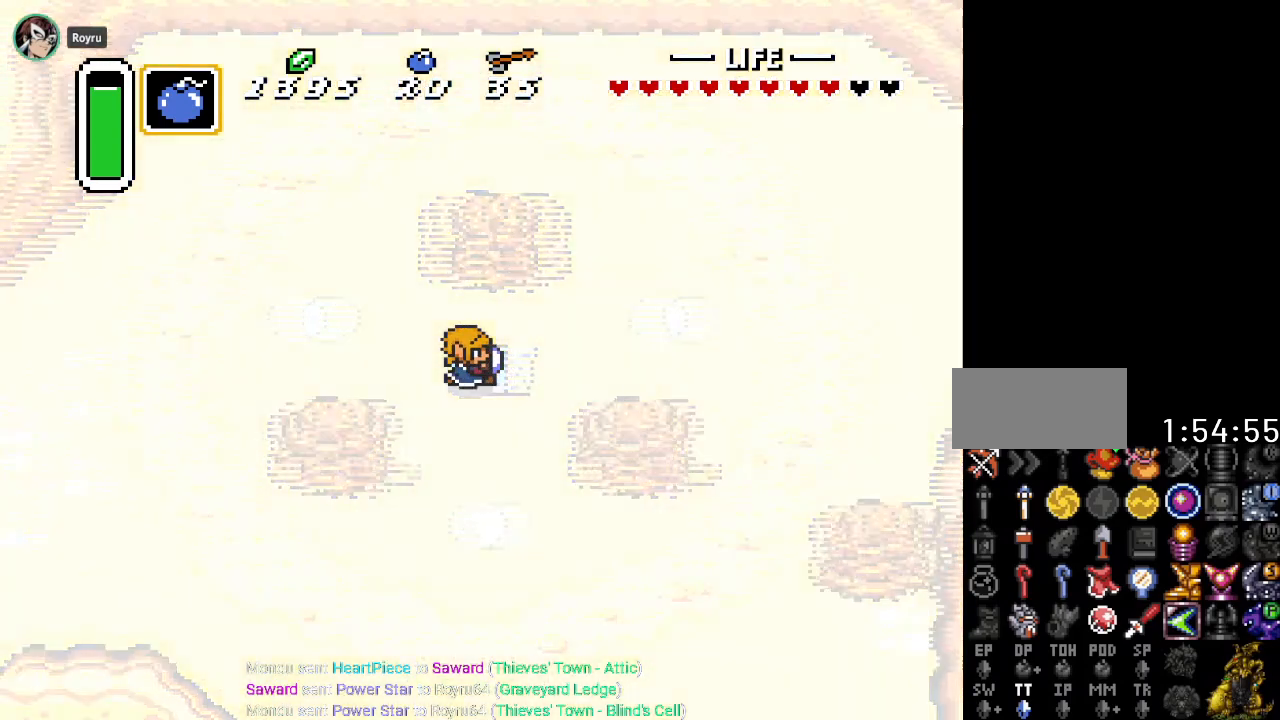
{"buttons": [], "events": []}
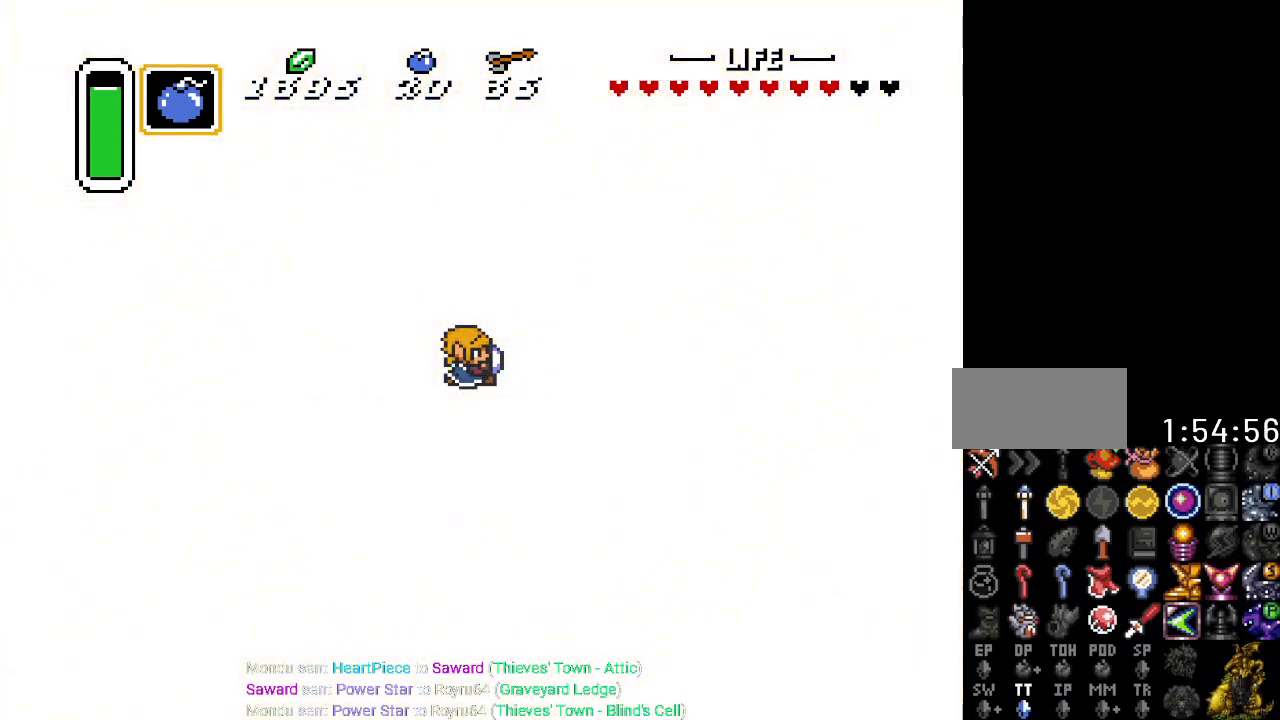
{"buttons": [], "events": []}
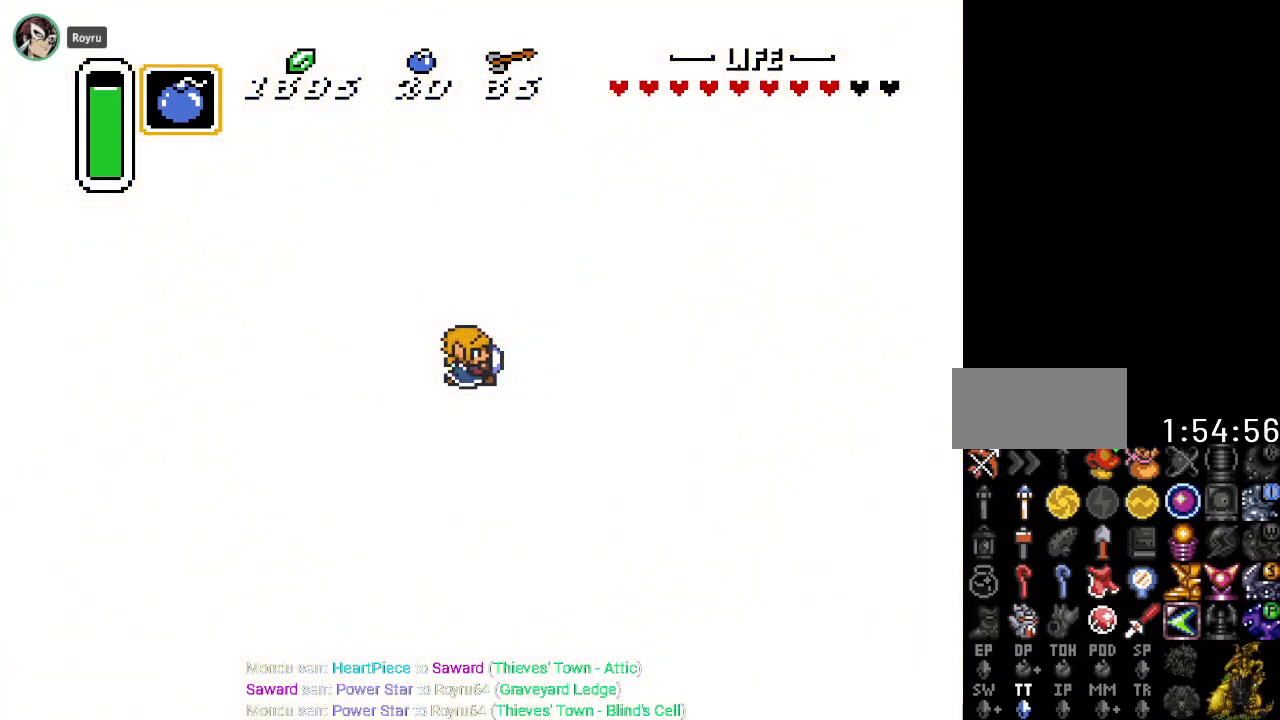
{"buttons": [], "events": []}
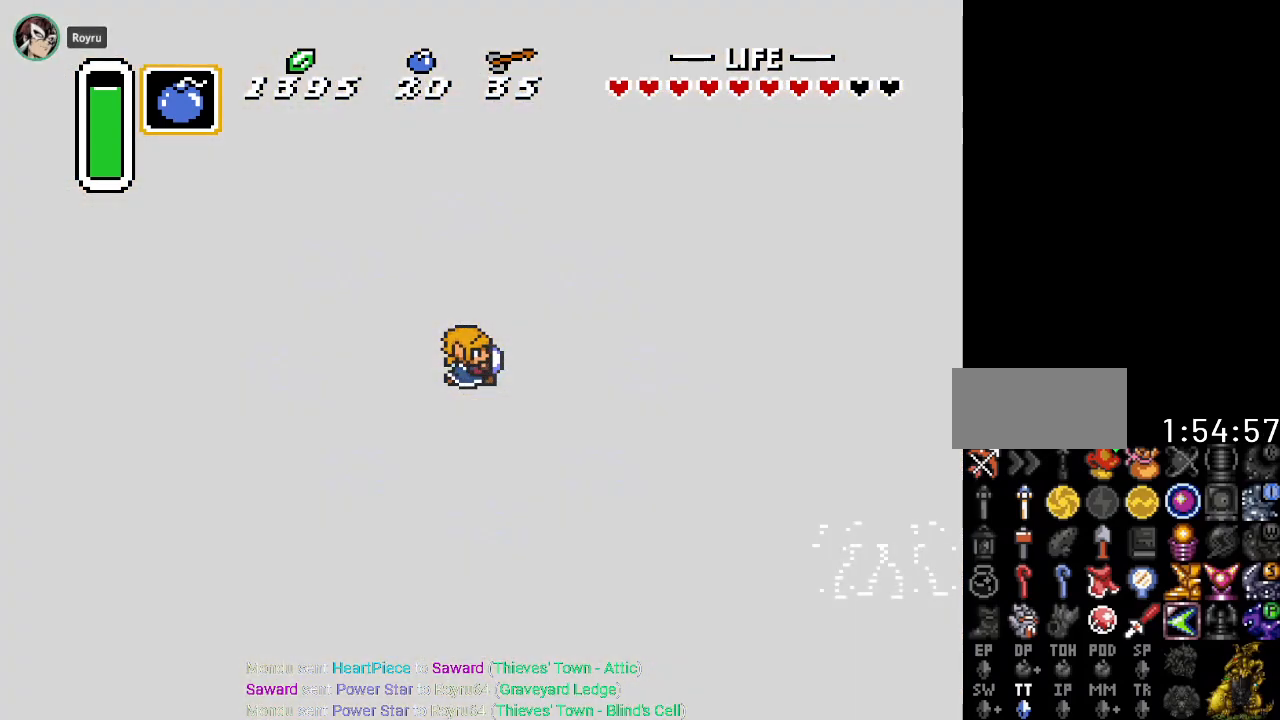
{"buttons": [], "events": []}
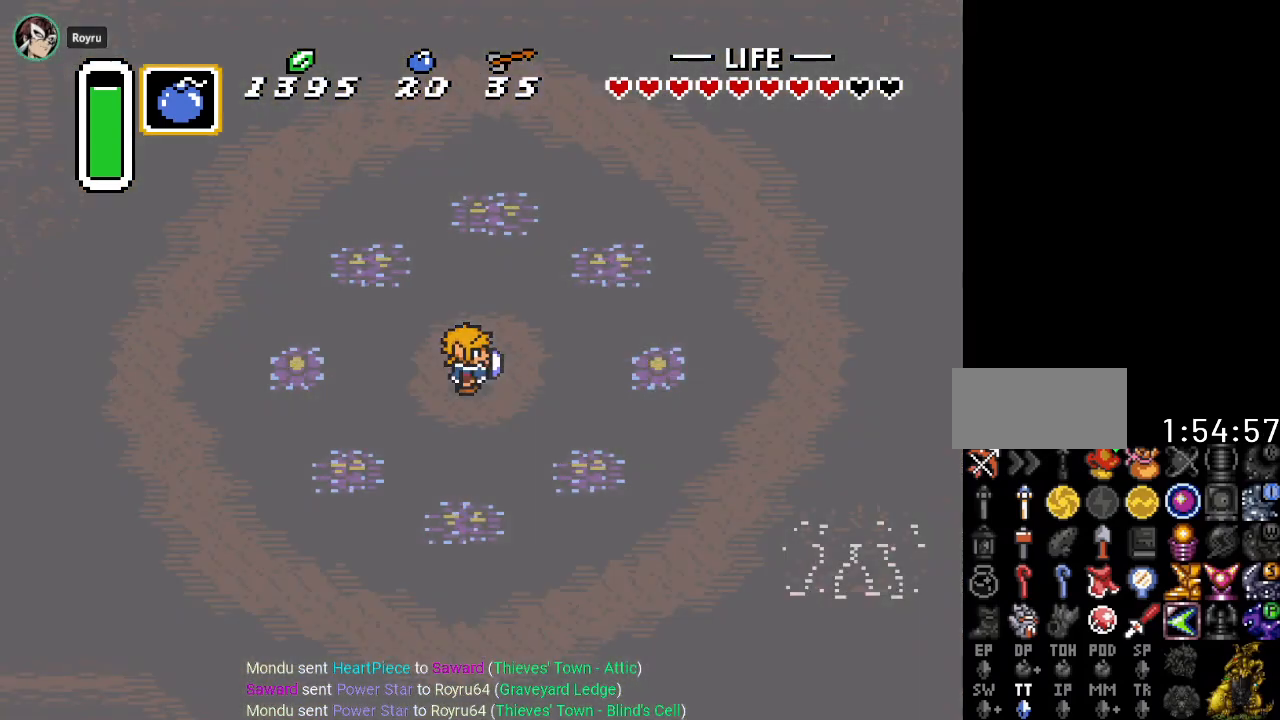
{"buttons": ["DPAD_DOWN"], "events": [[401, "DPAD_DOWN", "down"]]}
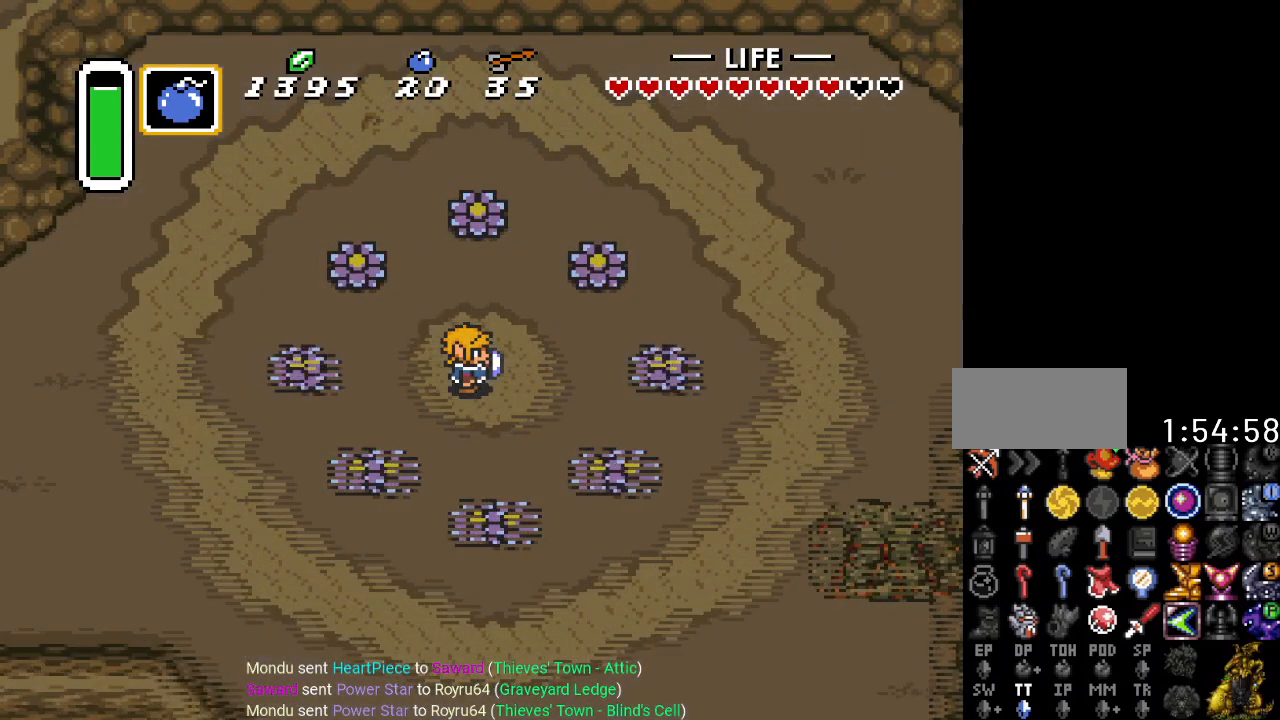
{"buttons": ["DPAD_DOWN"], "events": []}
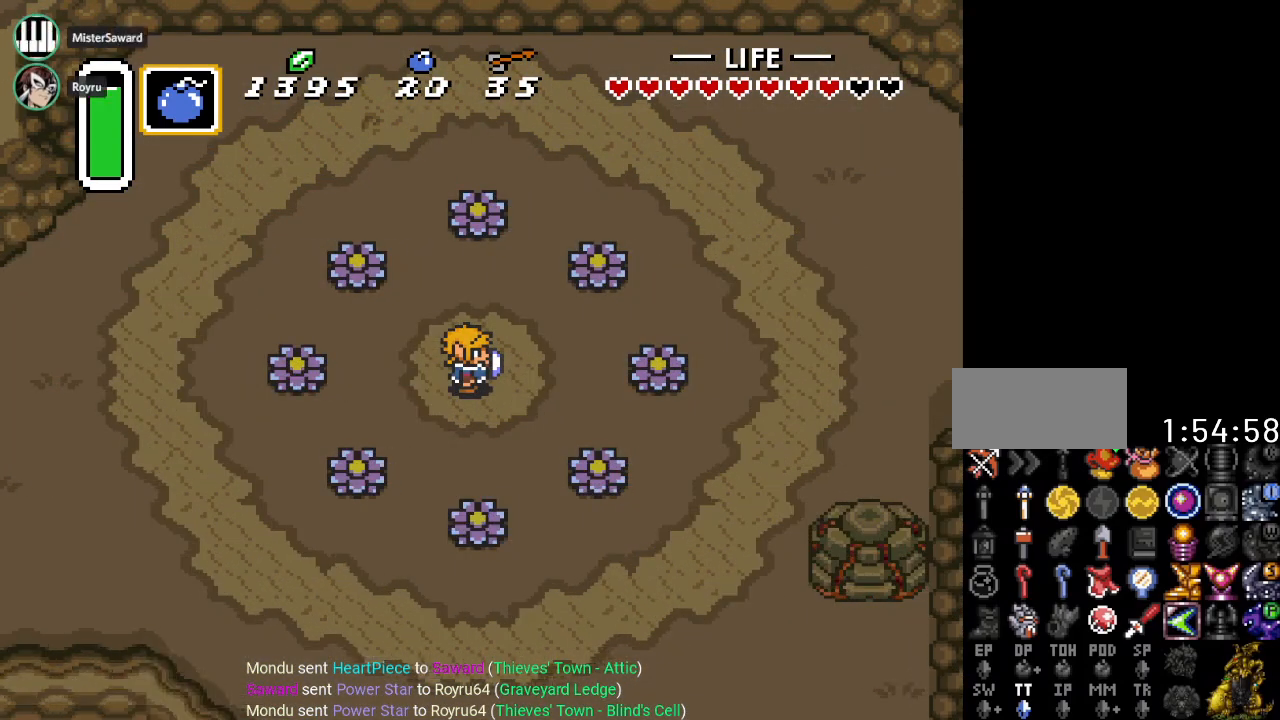
{"buttons": ["DPAD_DOWN", "DPAD_RIGHT"], "events": [[317, "DPAD_RIGHT", "down"]]}
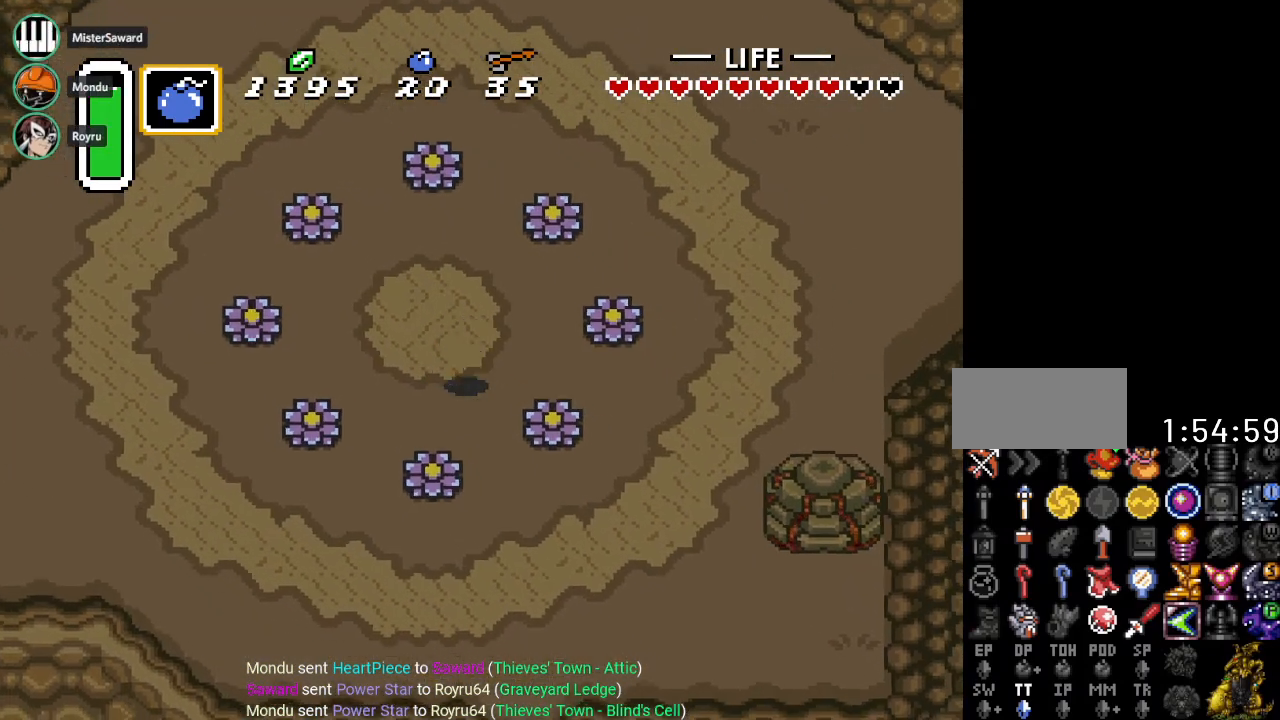
{"buttons": ["DPAD_DOWN"], "events": [[150, "DPAD_RIGHT", "up"]]}
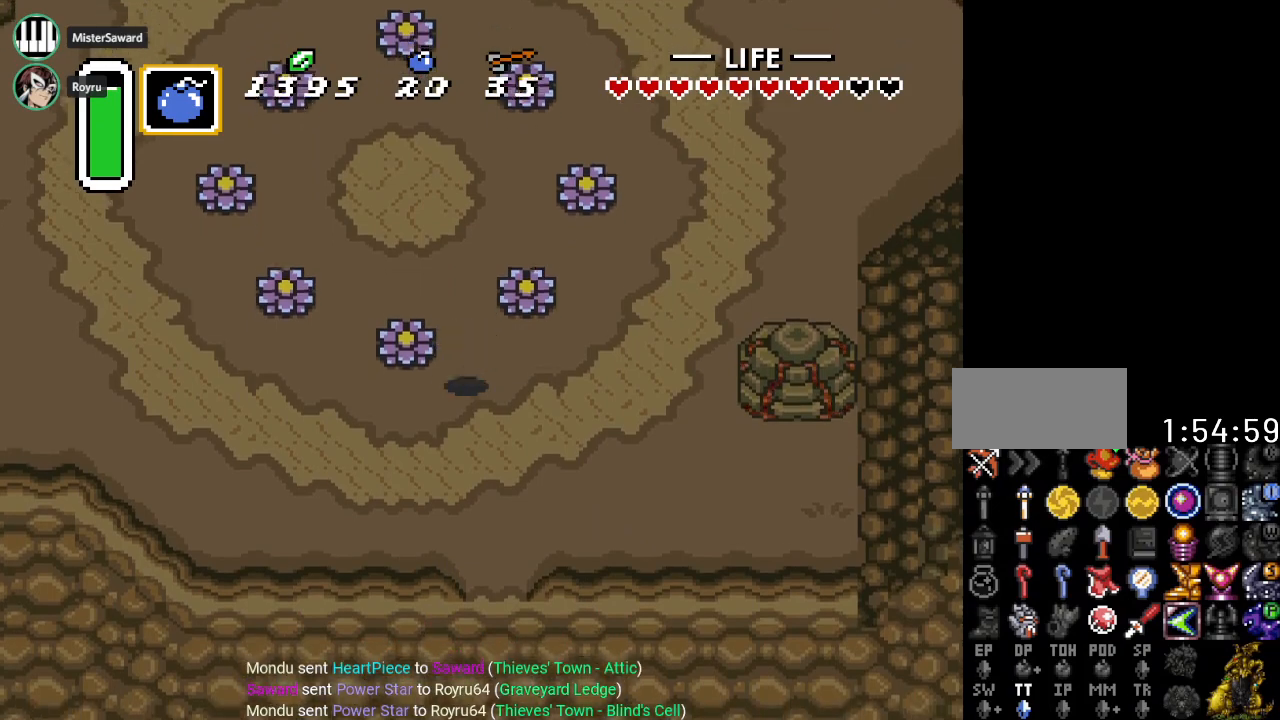
{"buttons": ["DPAD_DOWN"], "events": [[100, "DPAD_RIGHT", "down"], [250, "DPAD_RIGHT", "up"]]}
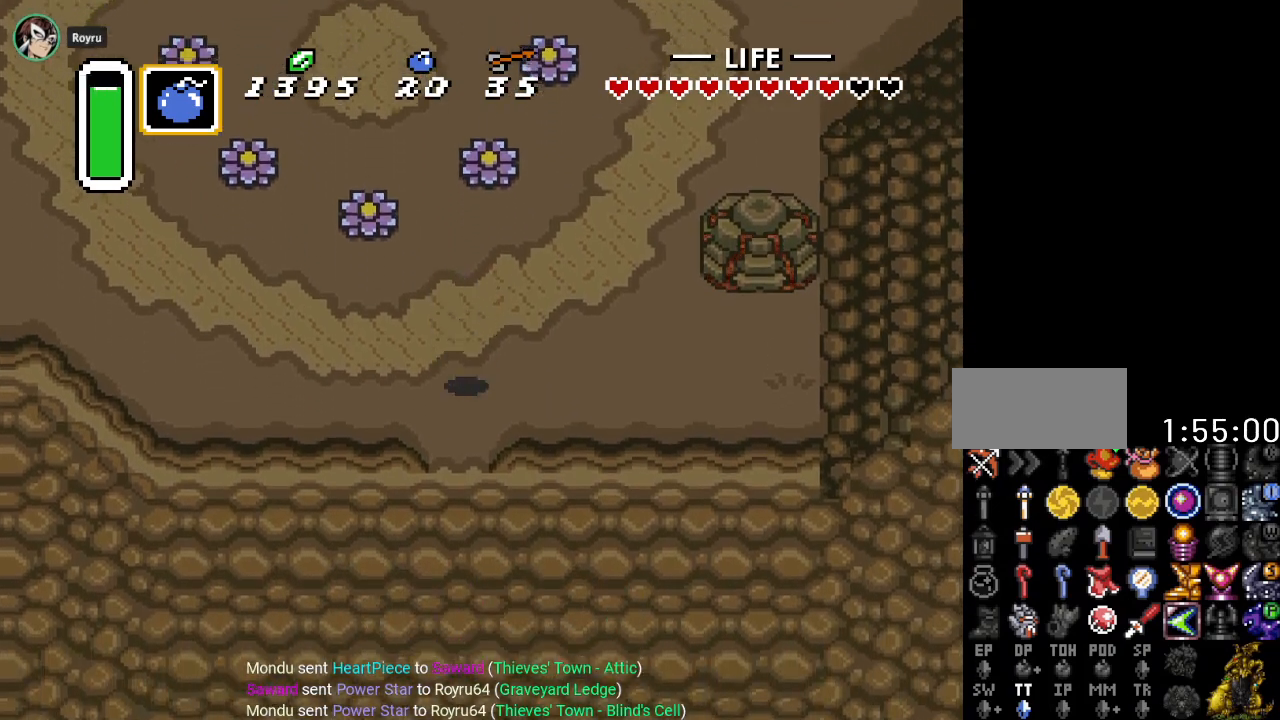
{"buttons": ["DPAD_DOWN"], "events": []}
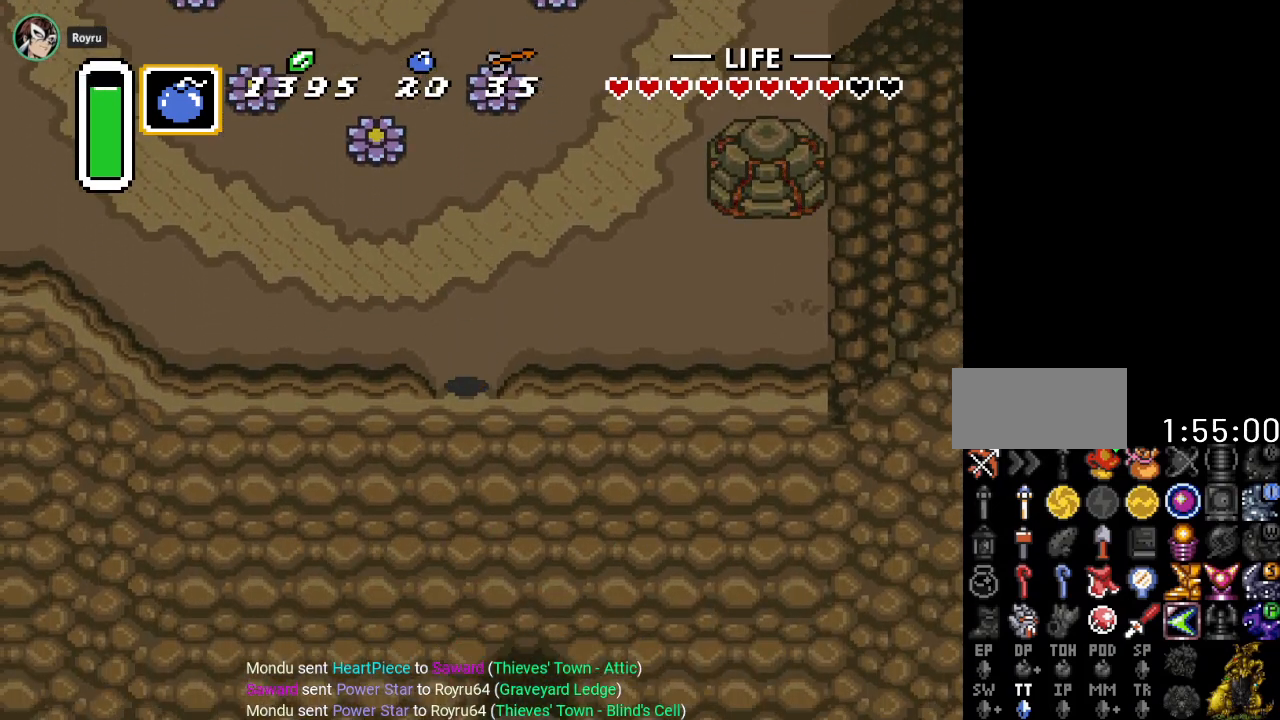
{"buttons": [], "events": [[317, "DPAD_DOWN", "up"]]}
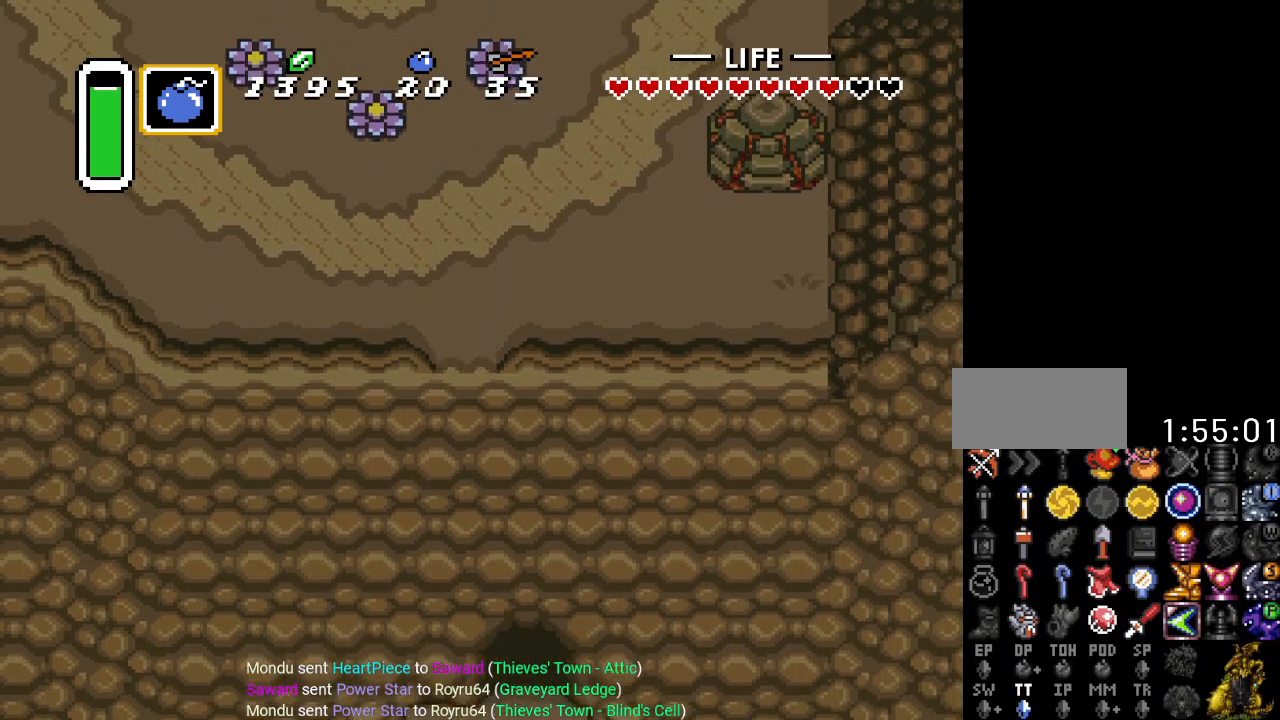
{"buttons": ["DPAD_RIGHT"], "events": [[317, "DPAD_RIGHT", "down"]]}
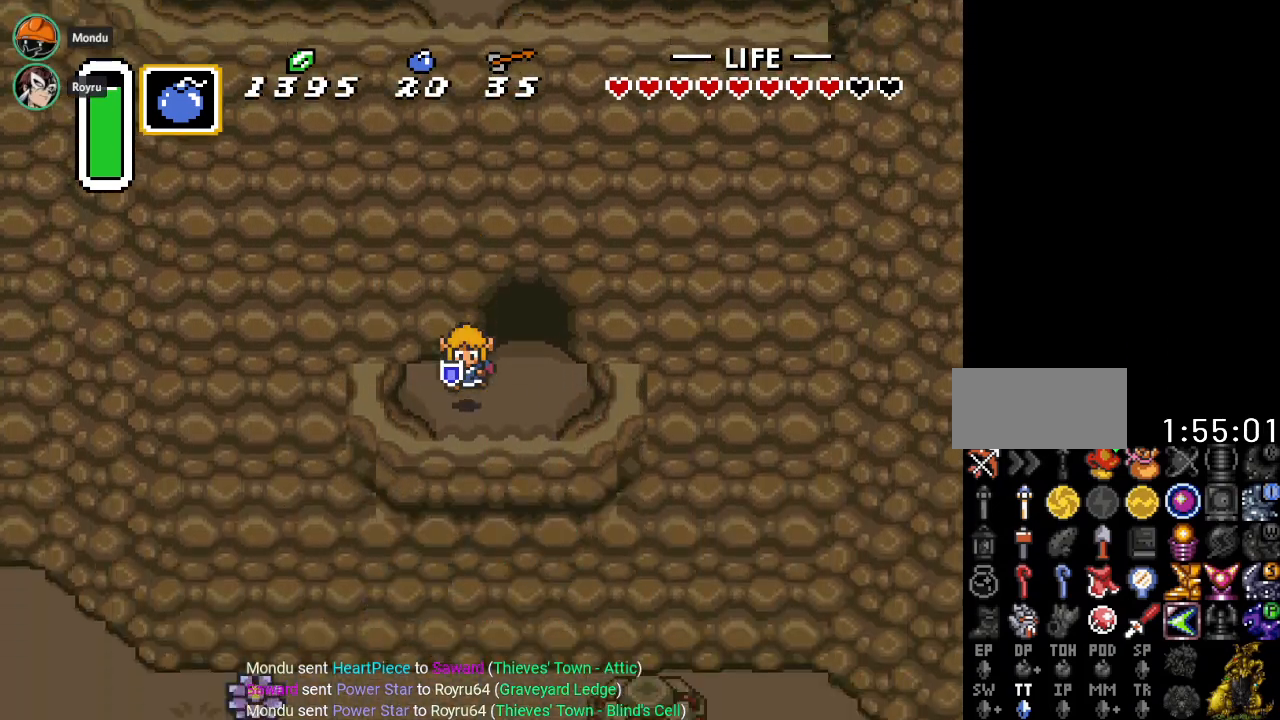
{"buttons": ["DPAD_UP"], "events": [[150, "DPAD_UP", "down"], [216, "DPAD_RIGHT", "up"]]}
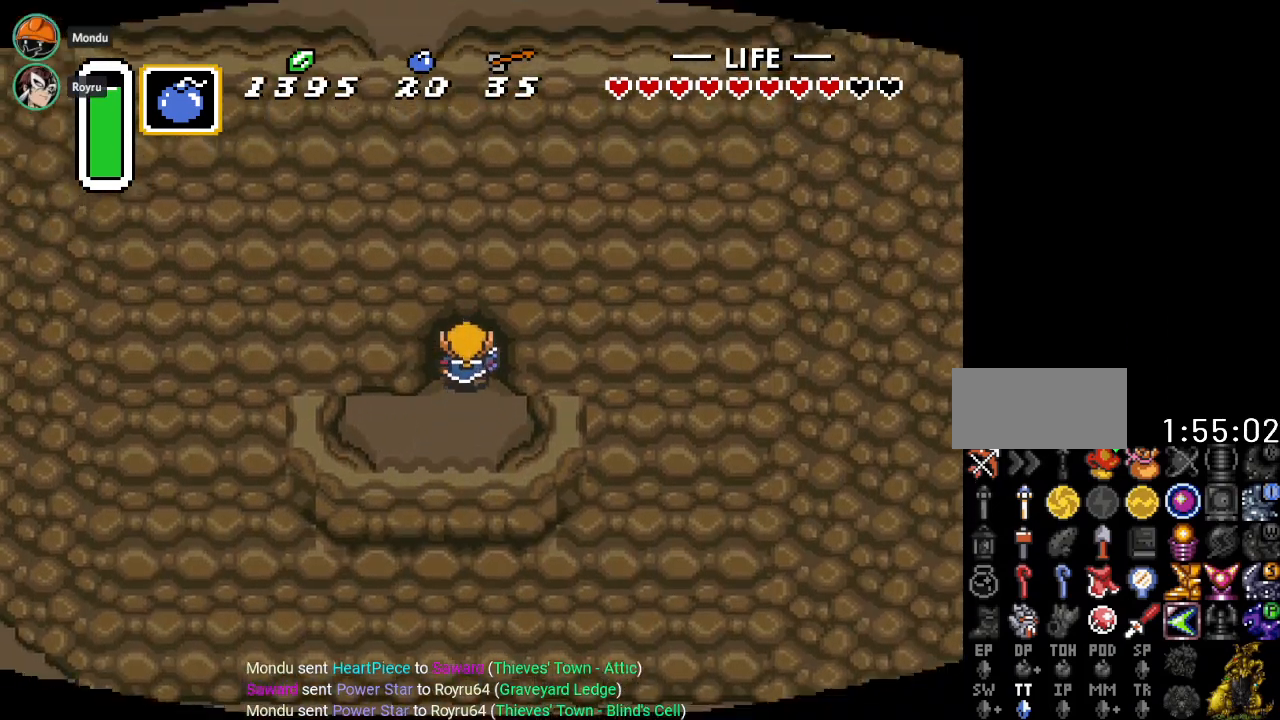
{"buttons": ["DPAD_UP"], "events": []}
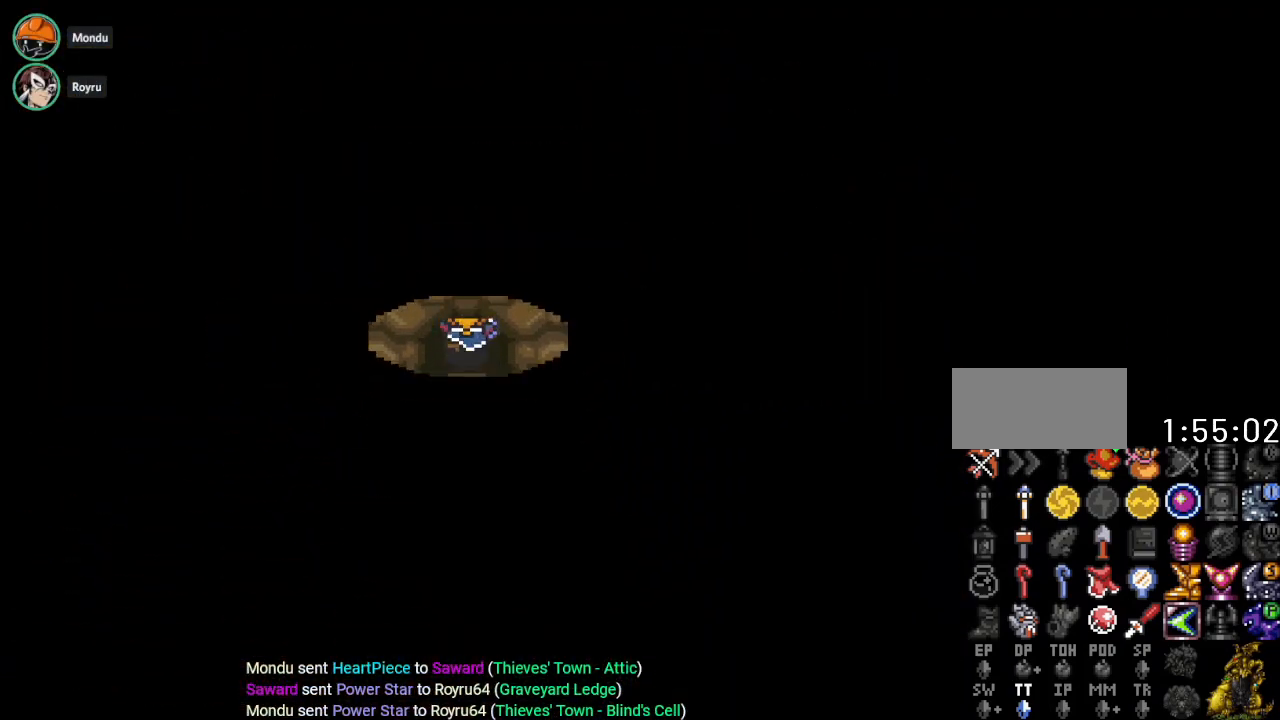
{"buttons": ["DPAD_UP"], "events": []}
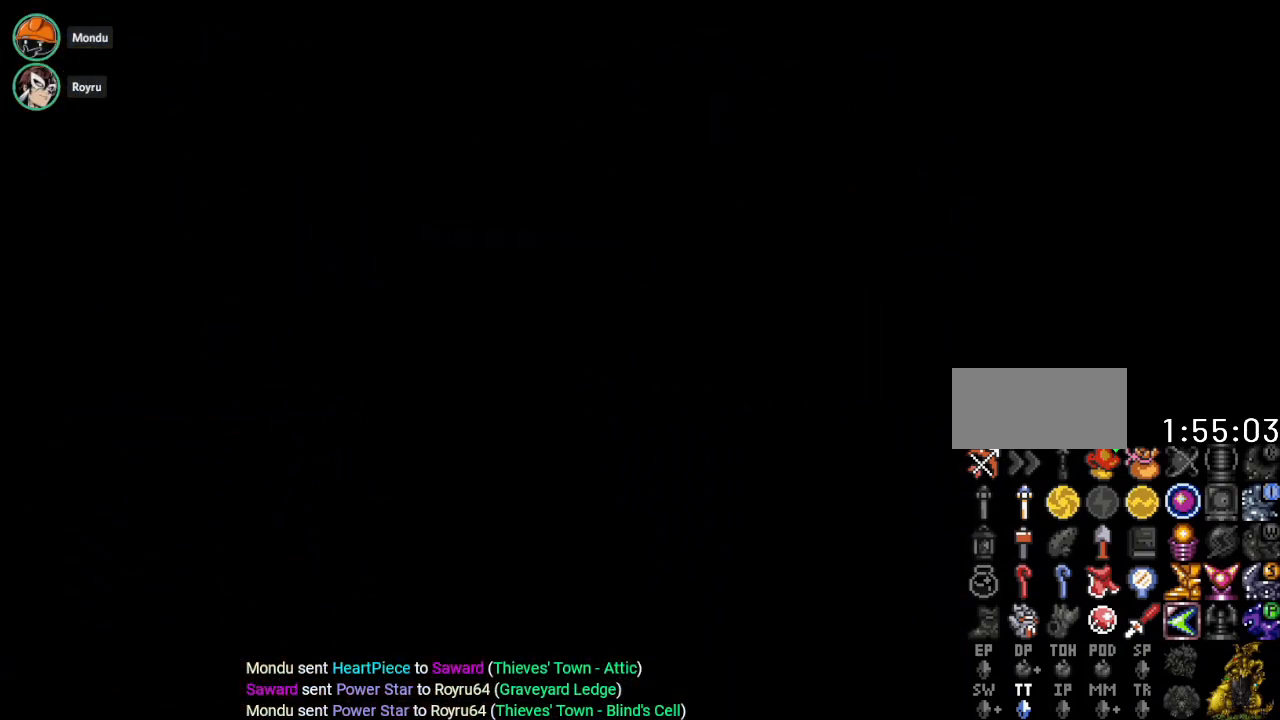
{"buttons": ["DPAD_UP"], "events": []}
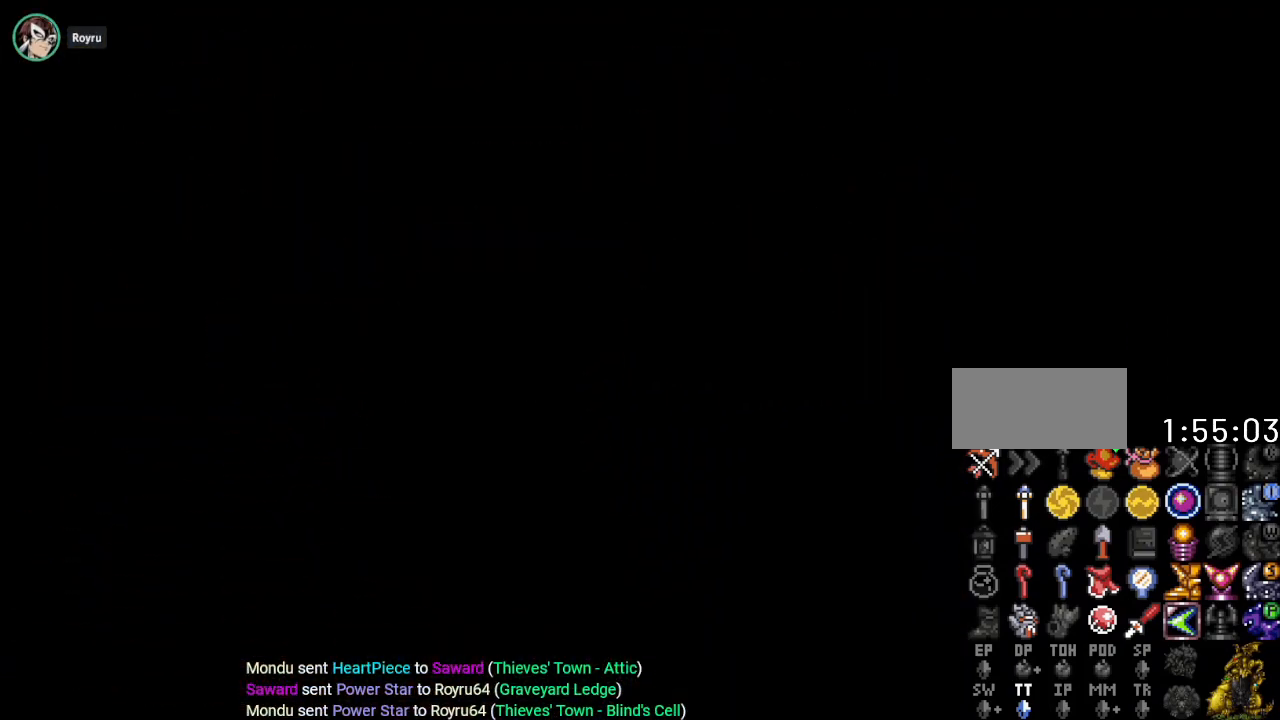
{"buttons": ["DPAD_UP"], "events": []}
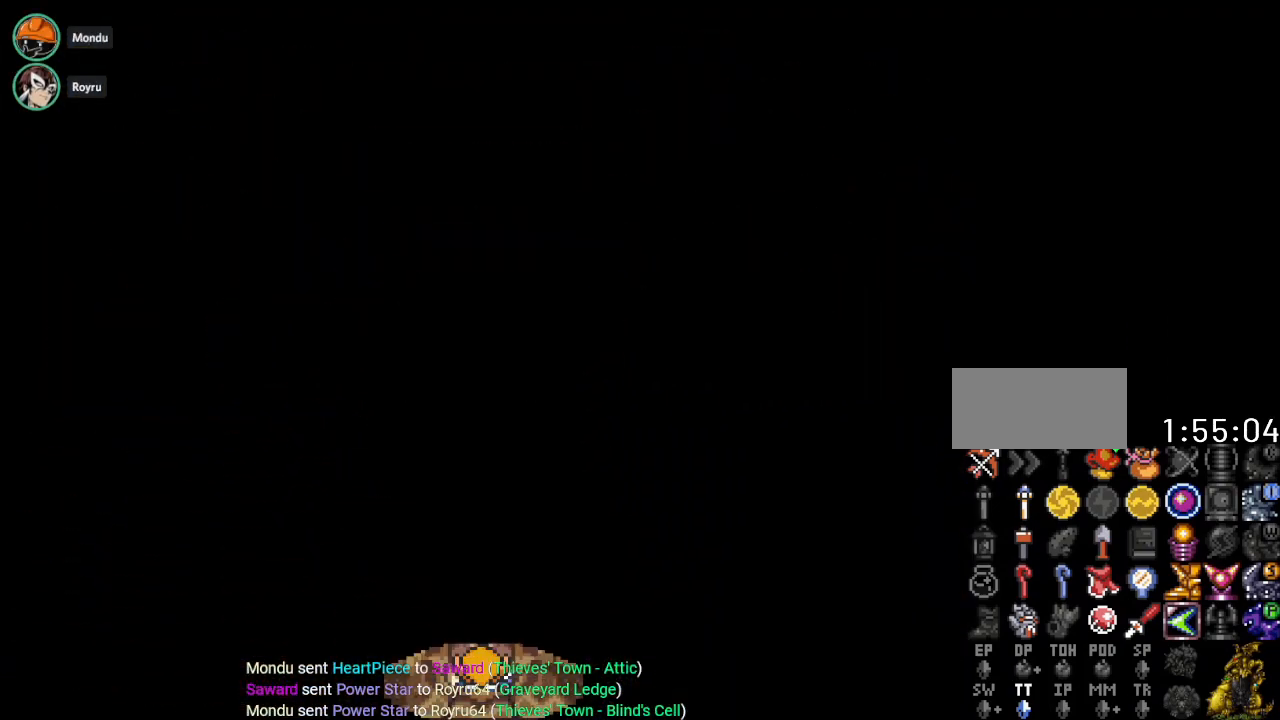
{"buttons": ["DPAD_UP"], "events": []}
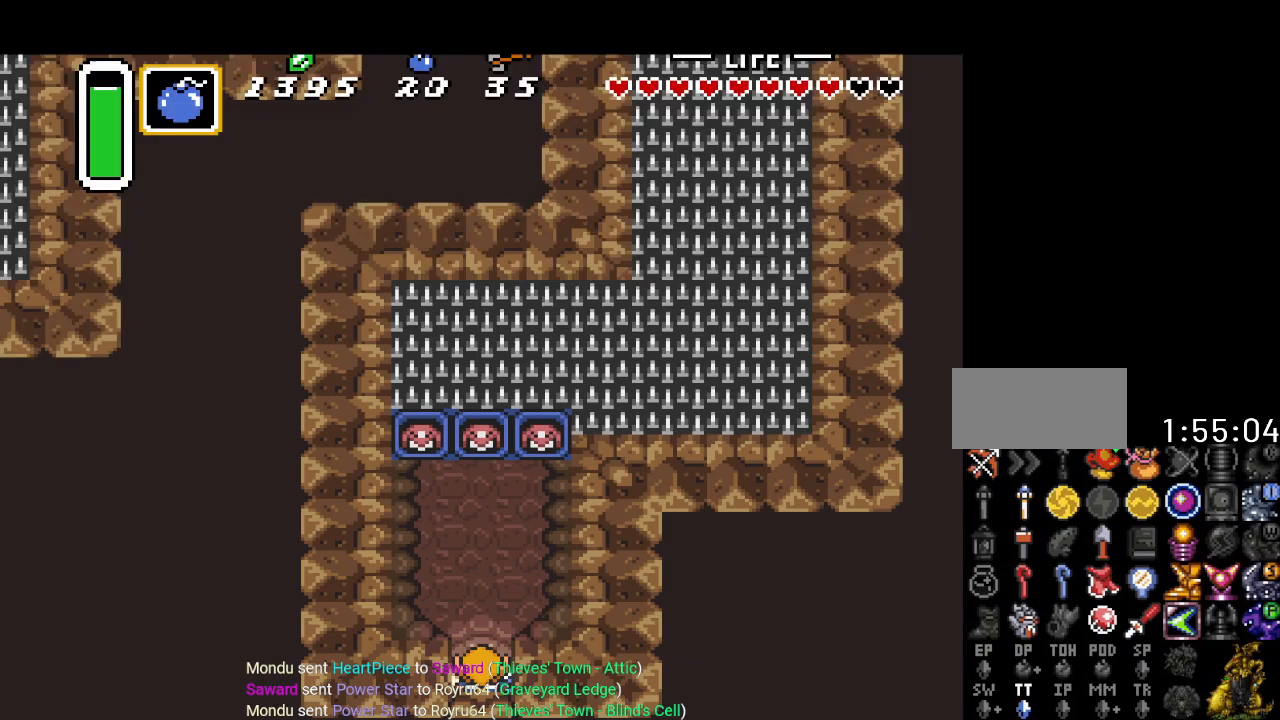
{"buttons": ["DPAD_UP"], "events": [[400, "DPAD_RIGHT", "down"], [500, "DPAD_RIGHT", "up"]]}
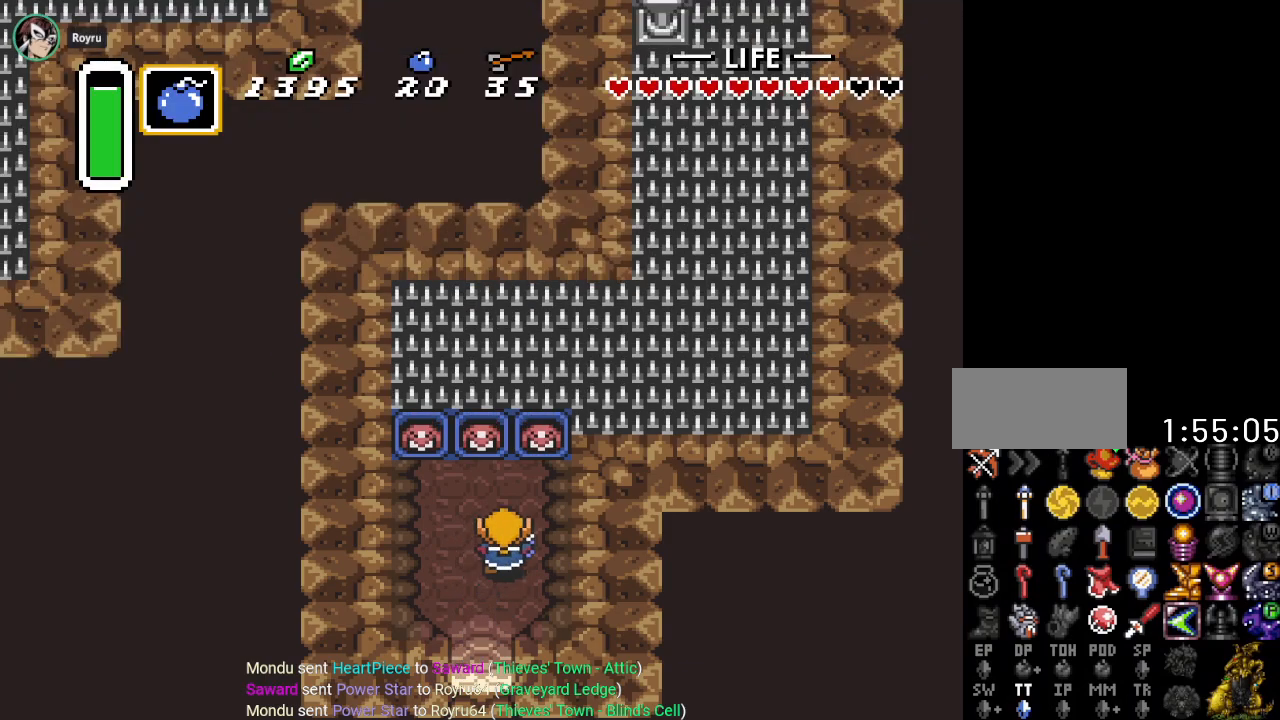
{"buttons": [], "events": [[117, "START", "down"], [217, "DPAD_UP", "up"], [284, "START", "up"]]}
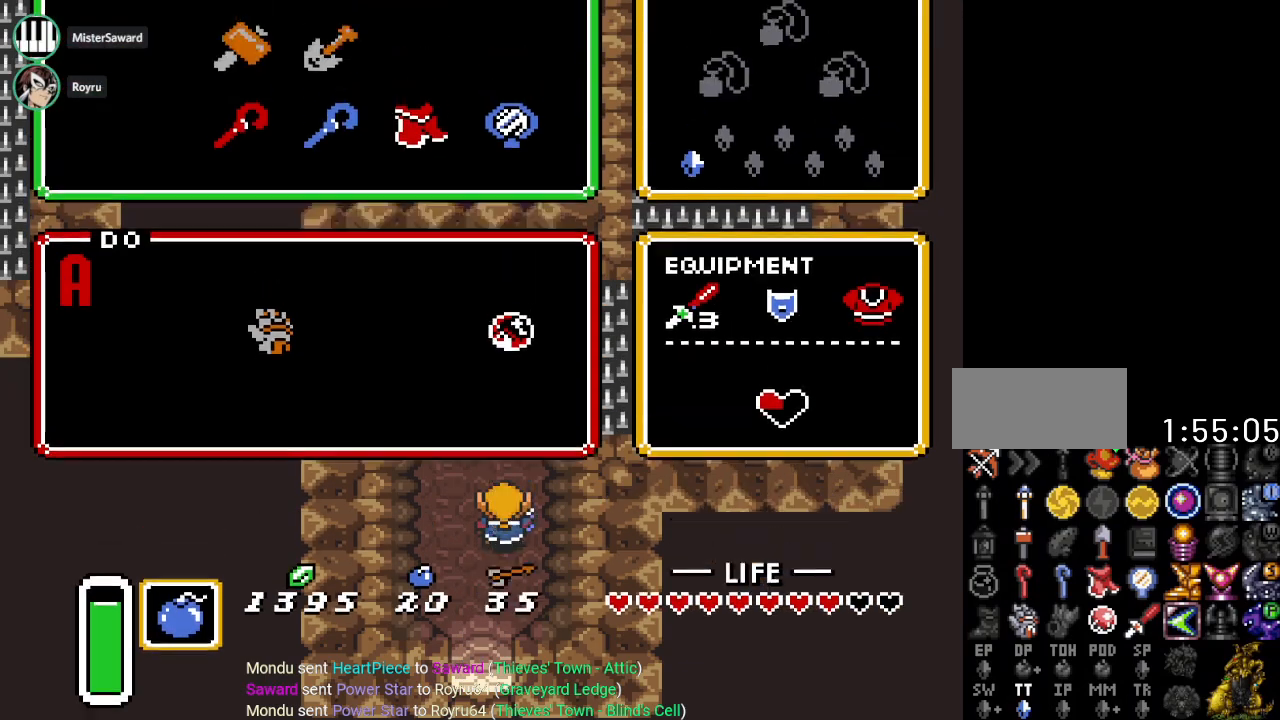
{"buttons": ["DPAD_LEFT"], "events": [[433, "DPAD_LEFT", "down"]]}
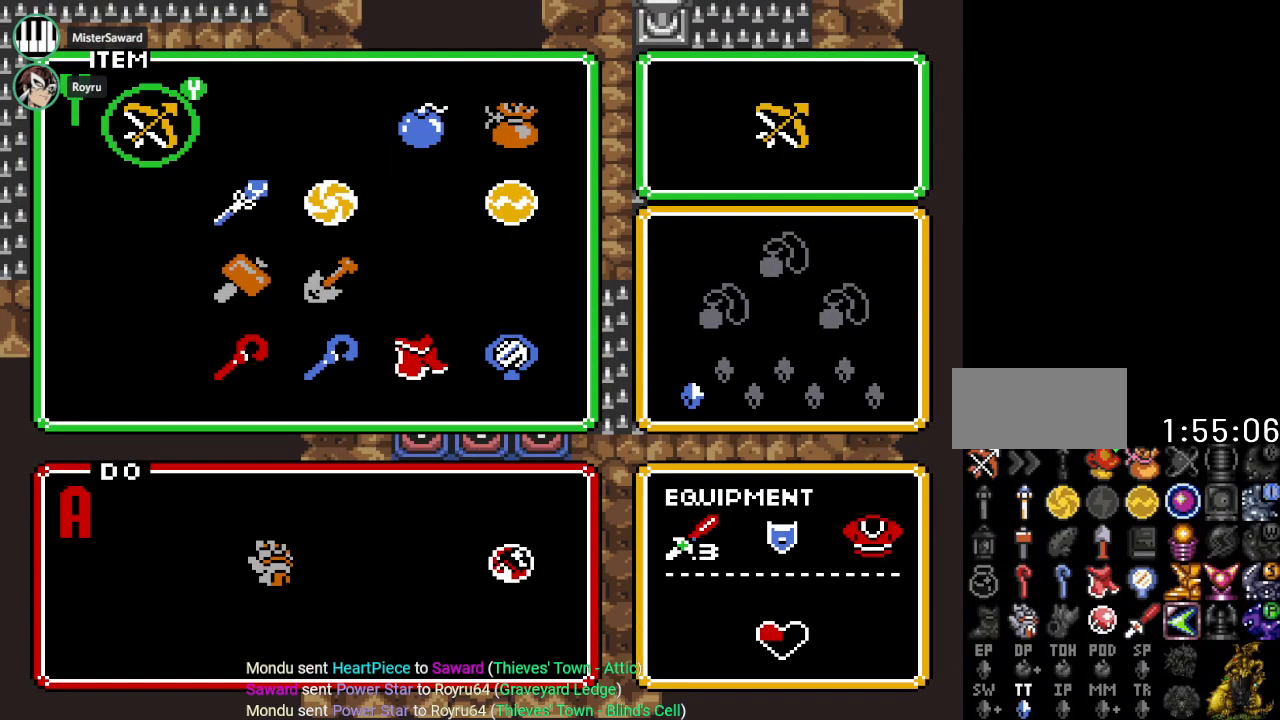
{"buttons": [], "events": [[50, "DPAD_LEFT", "up"], [300, "DPAD_DOWN", "down"], [434, "DPAD_DOWN", "up"]]}
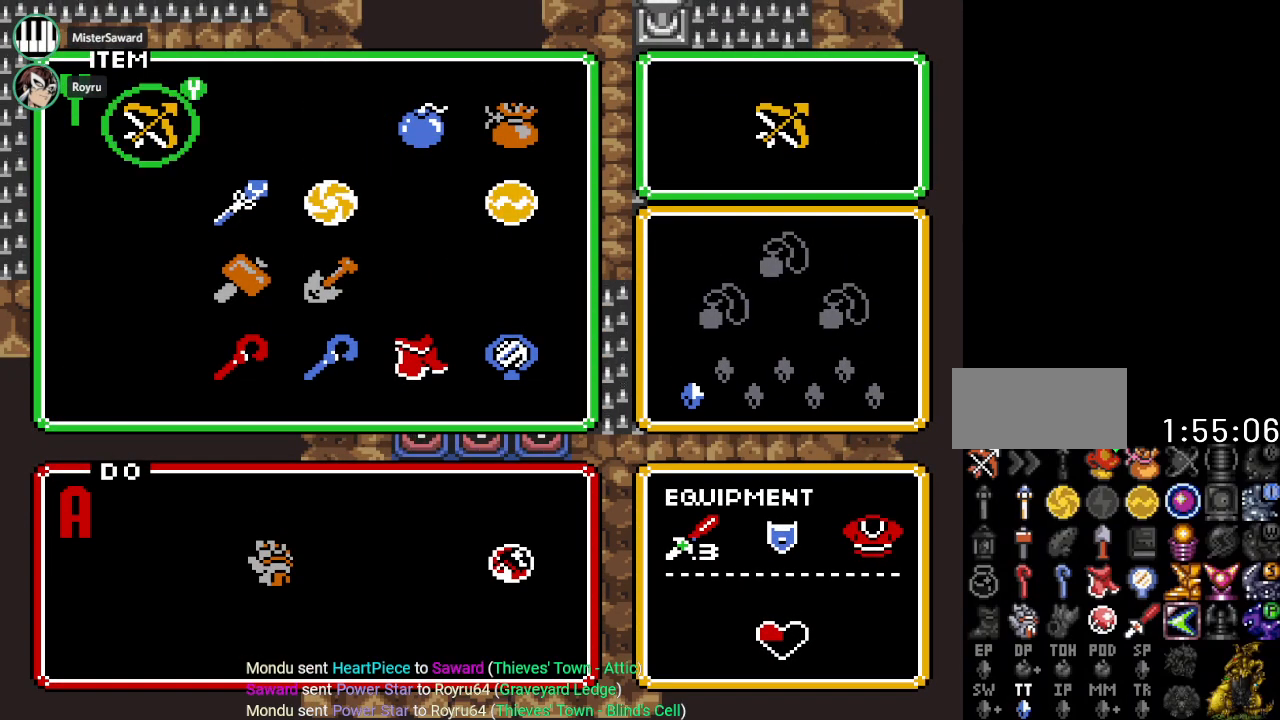
{"buttons": [], "events": [[183, "DPAD_RIGHT", "down"], [300, "DPAD_RIGHT", "up"], [367, "DPAD_RIGHT", "down"], [467, "DPAD_RIGHT", "up"]]}